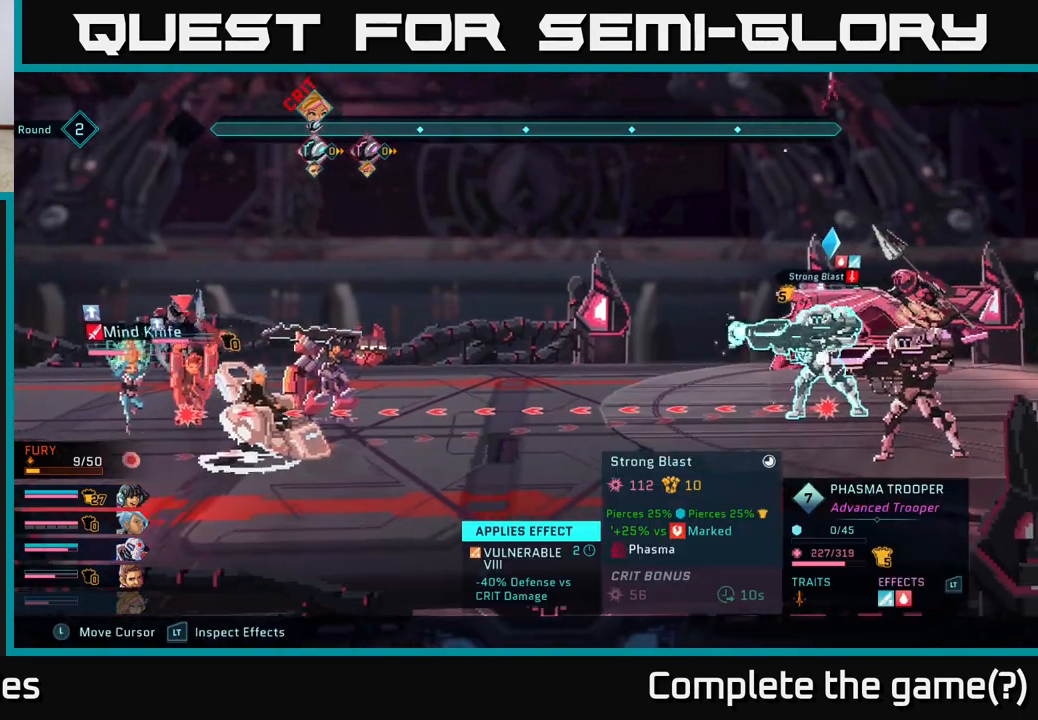
Gameplay with a controller (Xbox layout); each line is a JSON object with the inputs held at the frame after it. "events" lists button and stick changes between this image and that frame as [ms after this image, input, new state], when the widget could be followed in between.
{"buttons": ["R2"], "left_stick": "left", "right_stick": "center", "events": [[467, "left_stick", "left"]]}
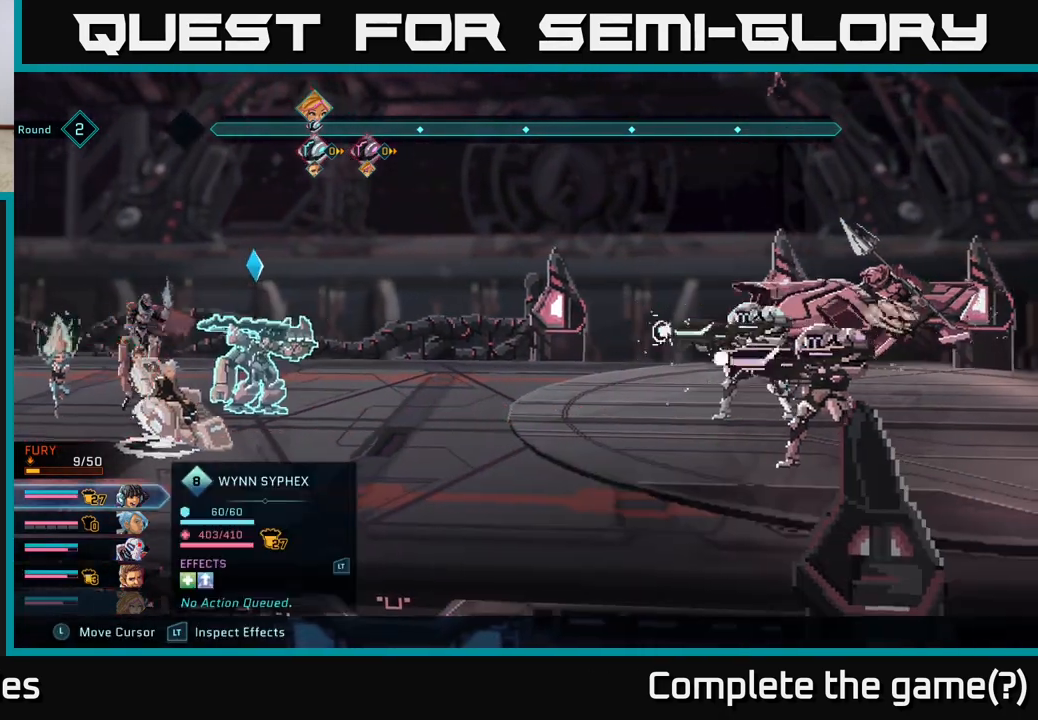
{"buttons": ["R2"], "left_stick": "down", "right_stick": "center", "events": [[150, "left_stick", "center"], [350, "left_stick", "down"]]}
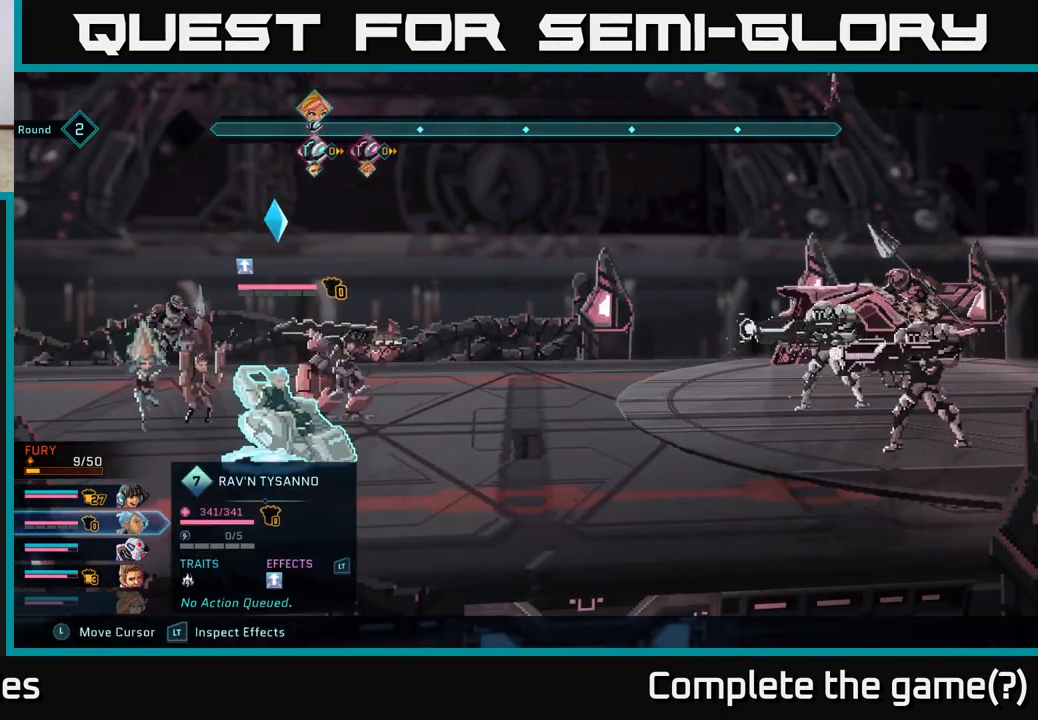
{"buttons": ["R2"], "left_stick": "center", "right_stick": "center", "events": [[50, "left_stick", "center"], [283, "left_stick", "left"], [433, "left_stick", "center"]]}
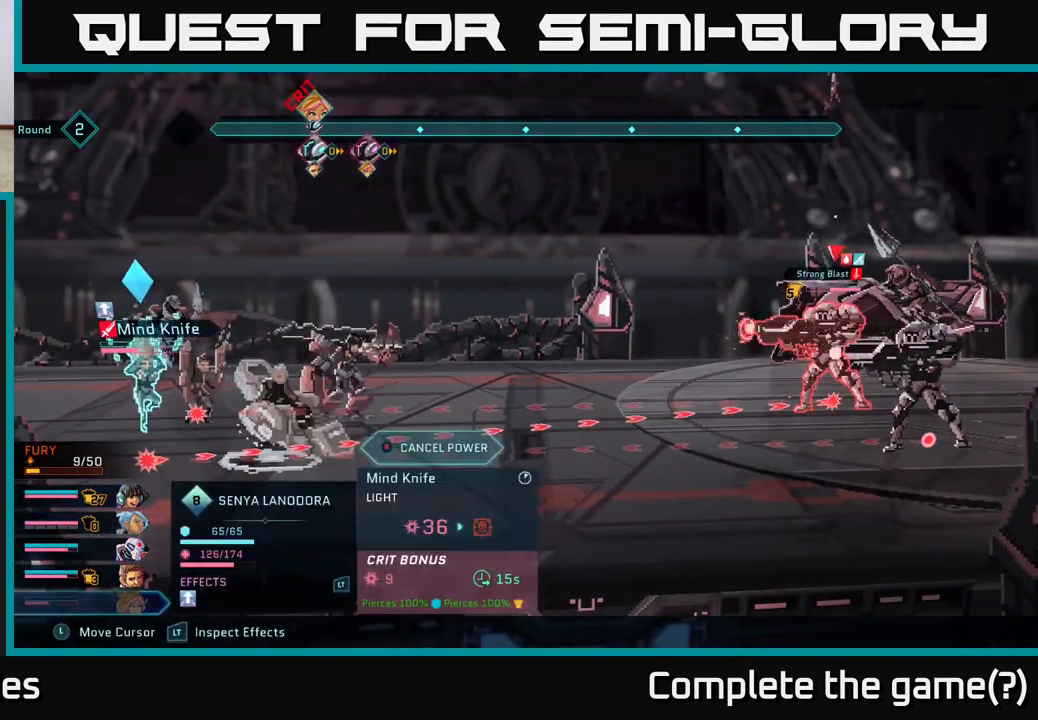
{"buttons": ["R2"], "left_stick": "center", "right_stick": "center", "events": []}
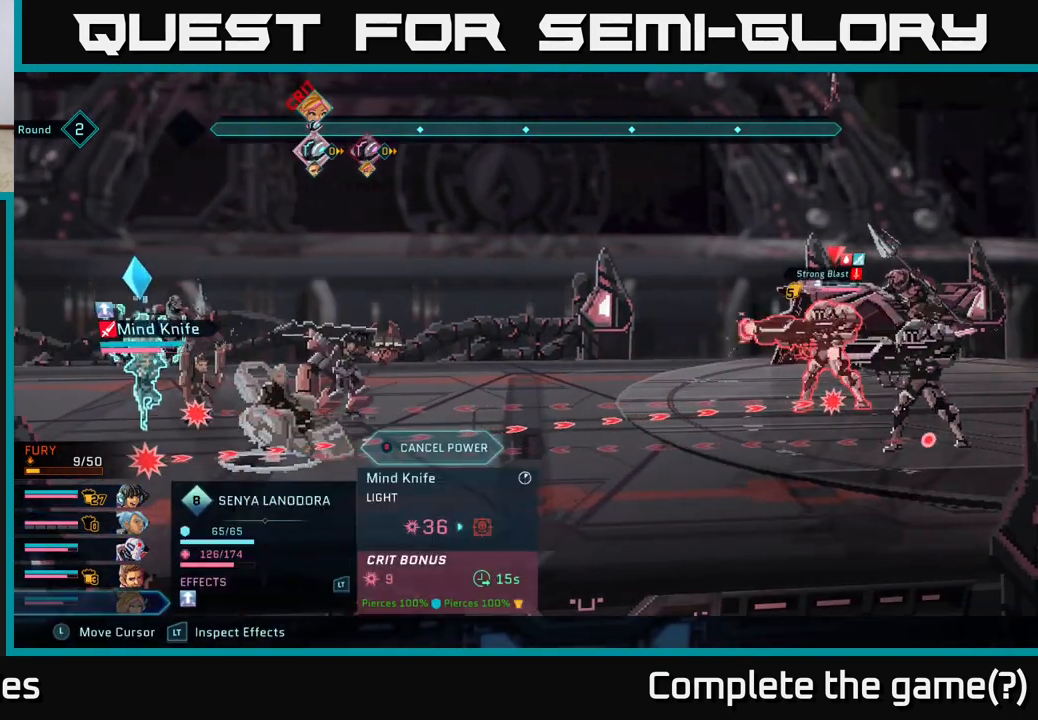
{"buttons": ["R2"], "left_stick": "center", "right_stick": "center", "events": []}
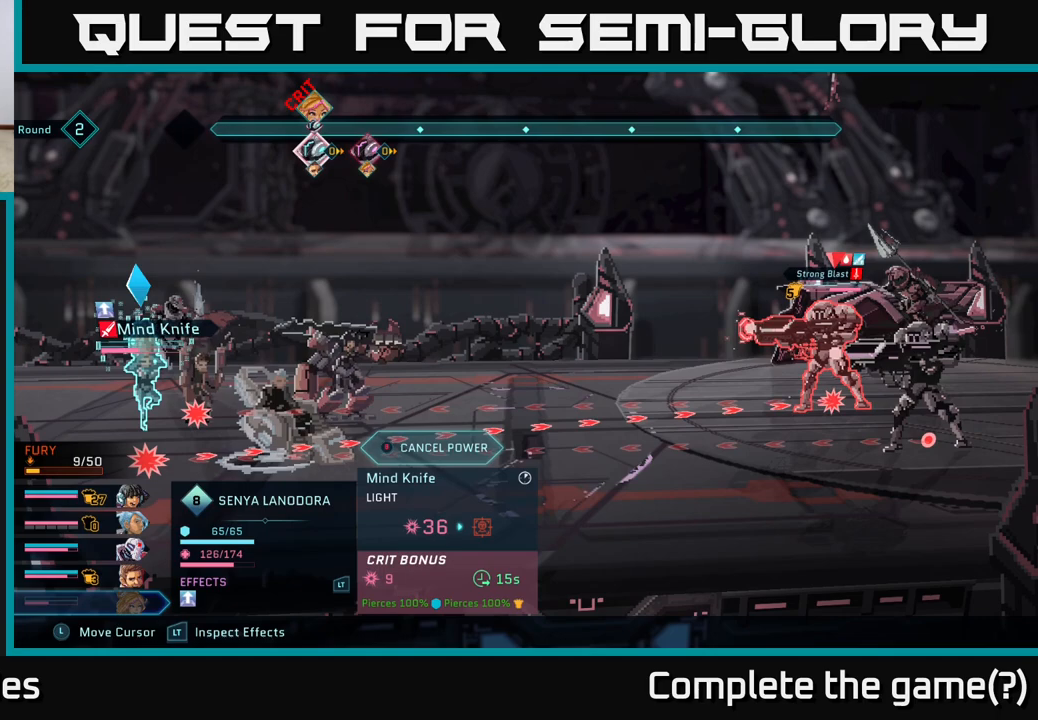
{"buttons": ["R2"], "left_stick": "center", "right_stick": "center", "events": []}
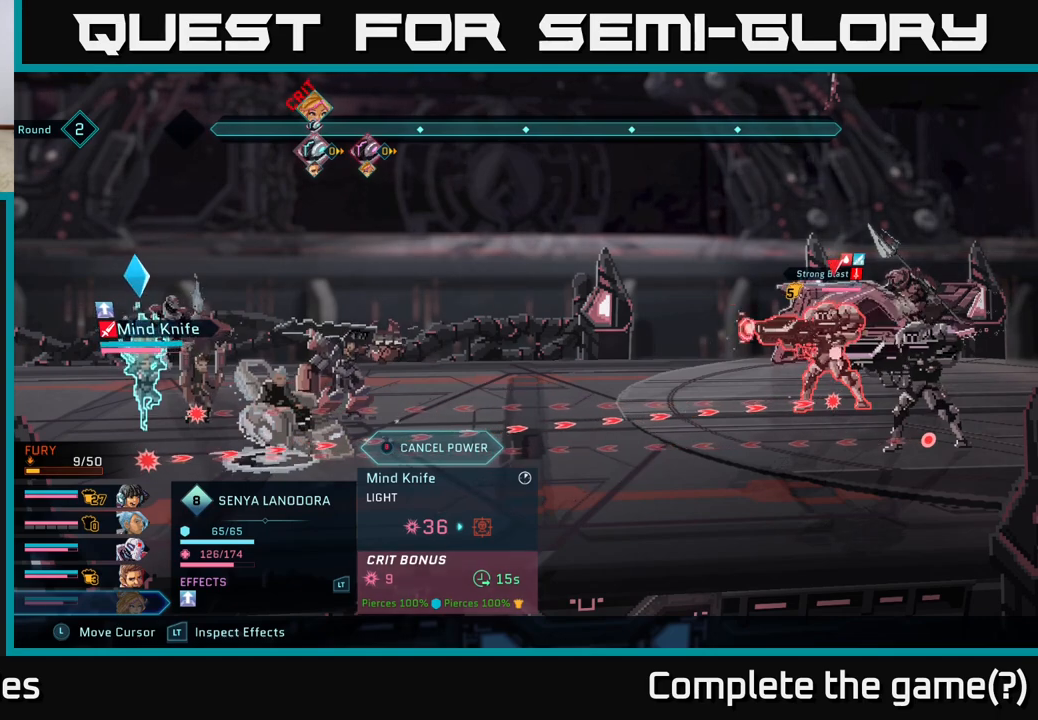
{"buttons": ["R2"], "left_stick": "center", "right_stick": "center", "events": []}
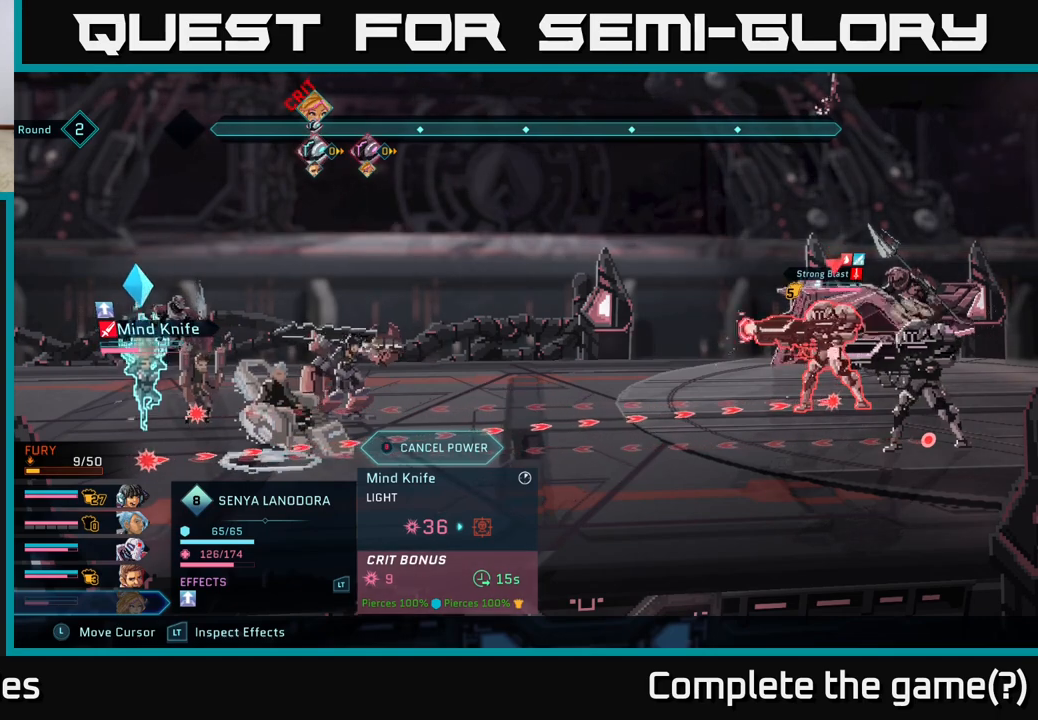
{"buttons": ["R2"], "left_stick": "center", "right_stick": "center", "events": []}
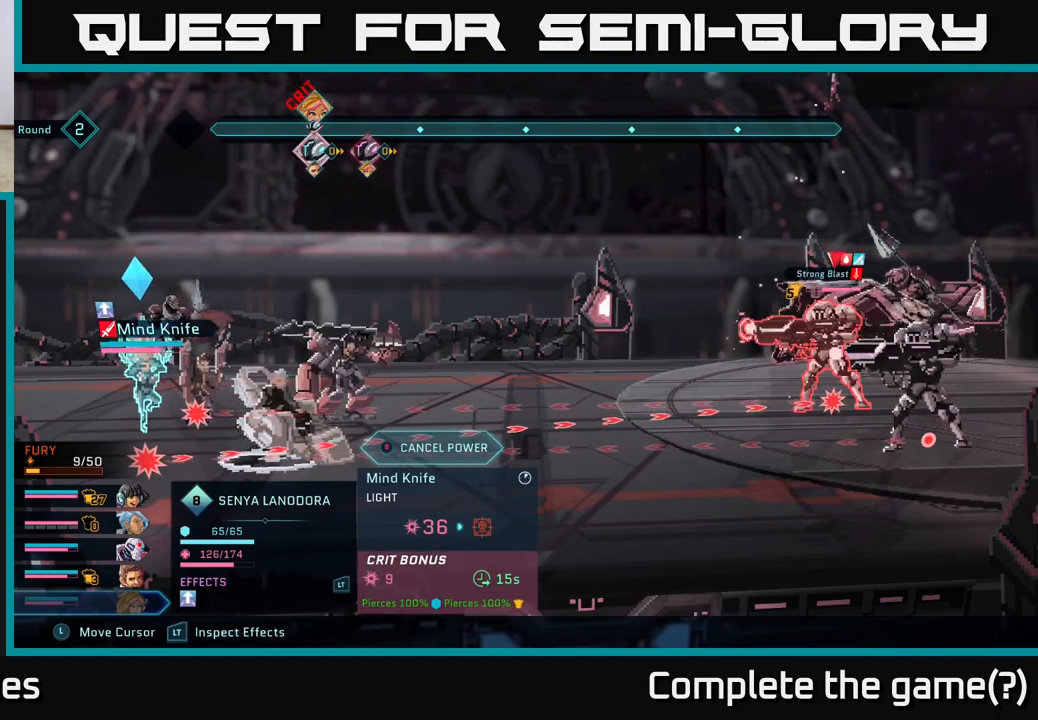
{"buttons": ["R2"], "left_stick": "center", "right_stick": "center", "events": []}
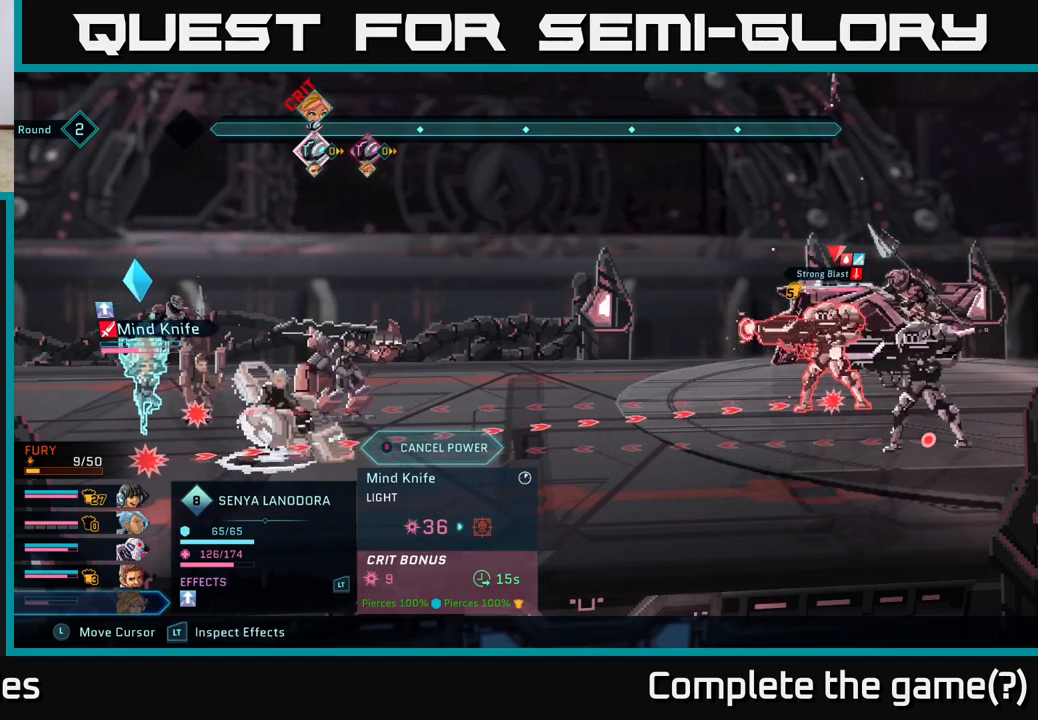
{"buttons": ["R2"], "left_stick": "center", "right_stick": "center", "events": []}
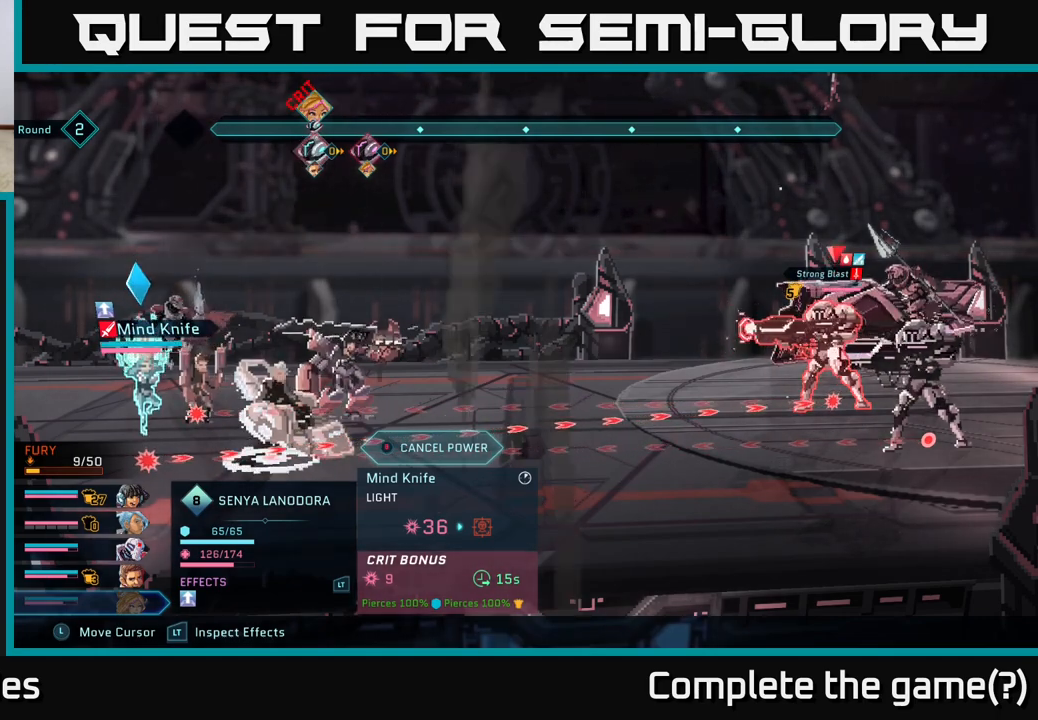
{"buttons": ["R2"], "left_stick": "center", "right_stick": "center", "events": []}
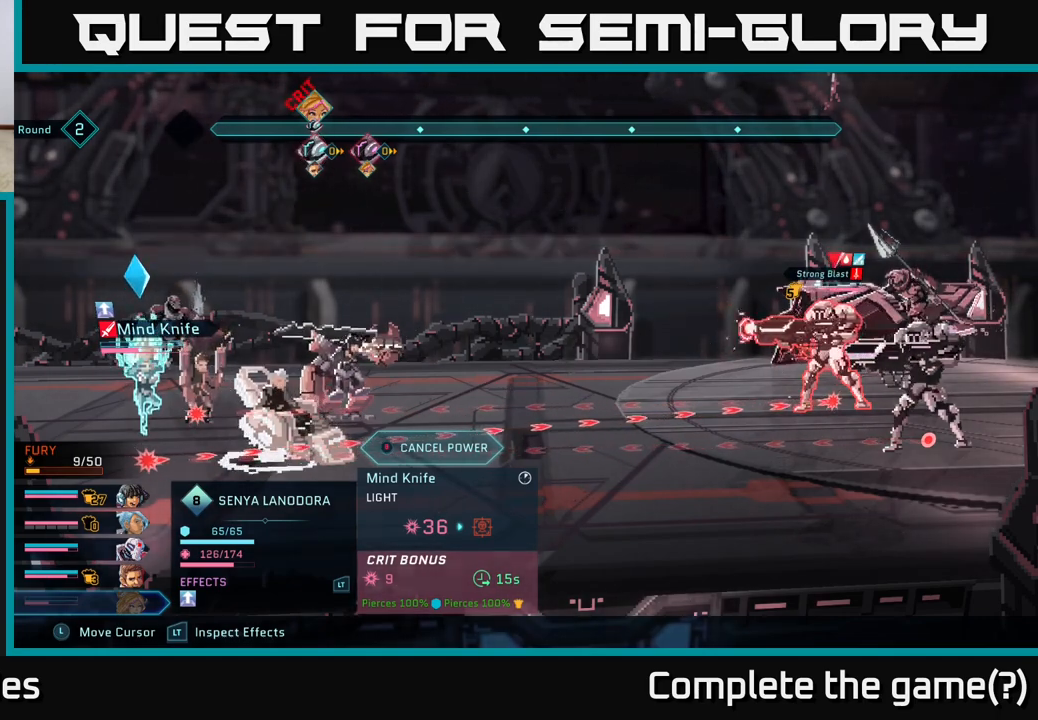
{"buttons": ["R2"], "left_stick": "center", "right_stick": "center", "events": []}
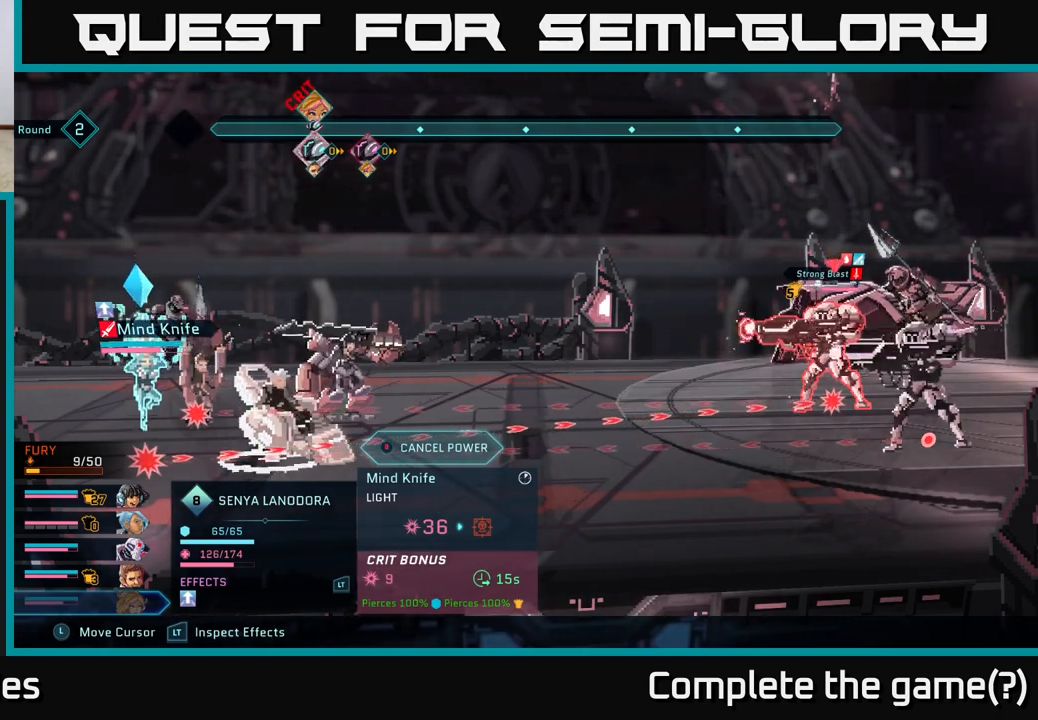
{"buttons": ["R2"], "left_stick": "center", "right_stick": "center", "events": []}
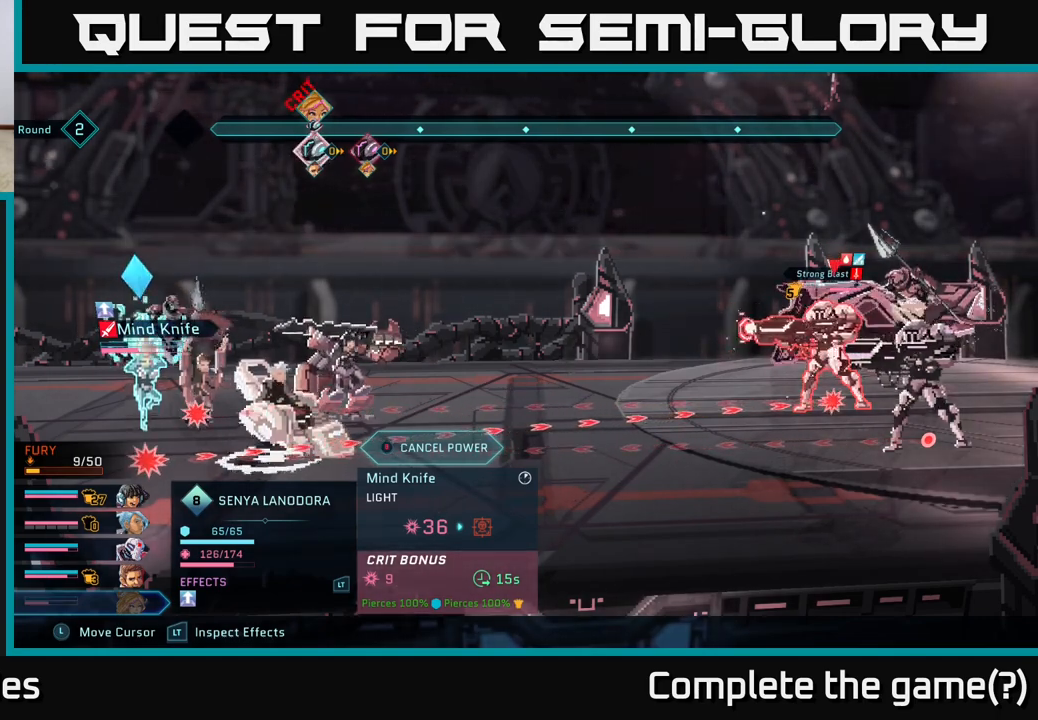
{"buttons": ["R2"], "left_stick": "right", "right_stick": "center", "events": [[467, "left_stick", "right"]]}
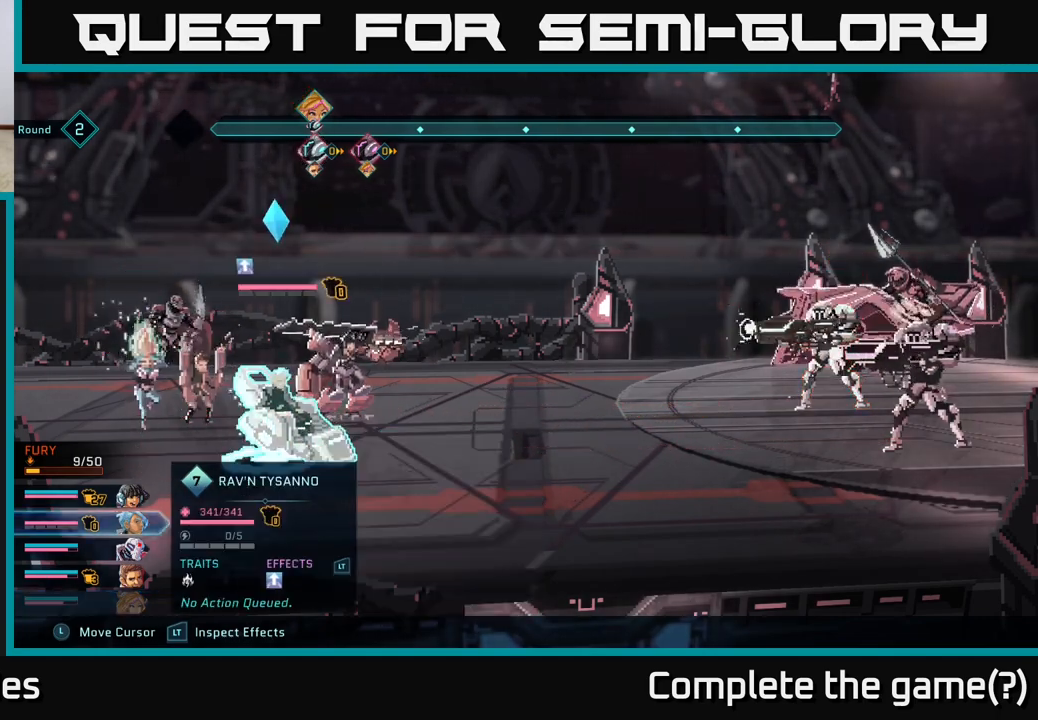
{"buttons": ["R2"], "left_stick": "center", "right_stick": "center", "events": [[117, "left_stick", "center"], [333, "left_stick", "left"], [500, "left_stick", "center"]]}
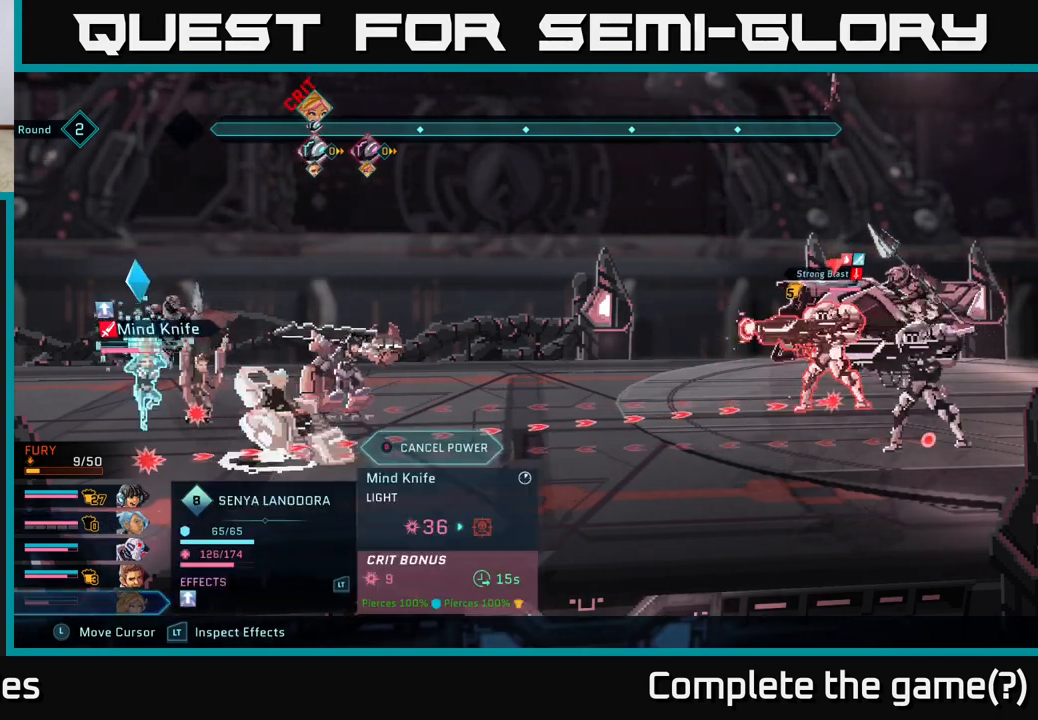
{"buttons": ["R2"], "left_stick": "up", "right_stick": "center", "events": [[333, "left_stick", "up"]]}
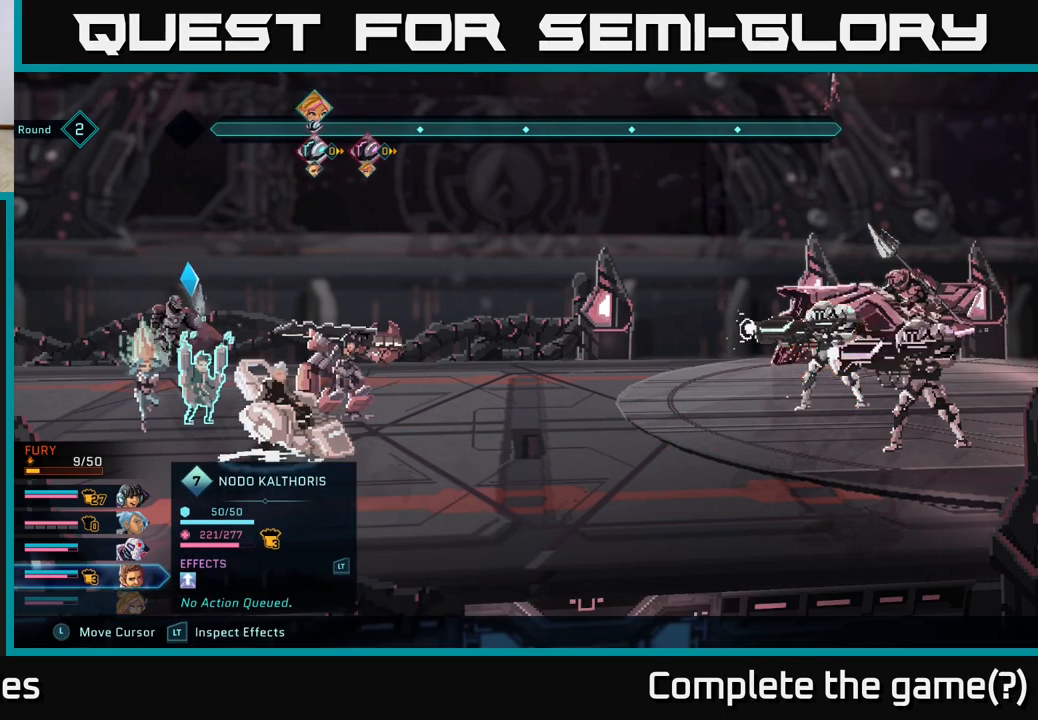
{"buttons": ["R2"], "left_stick": "down", "right_stick": "center", "events": [[50, "left_stick", "center"], [367, "left_stick", "down"]]}
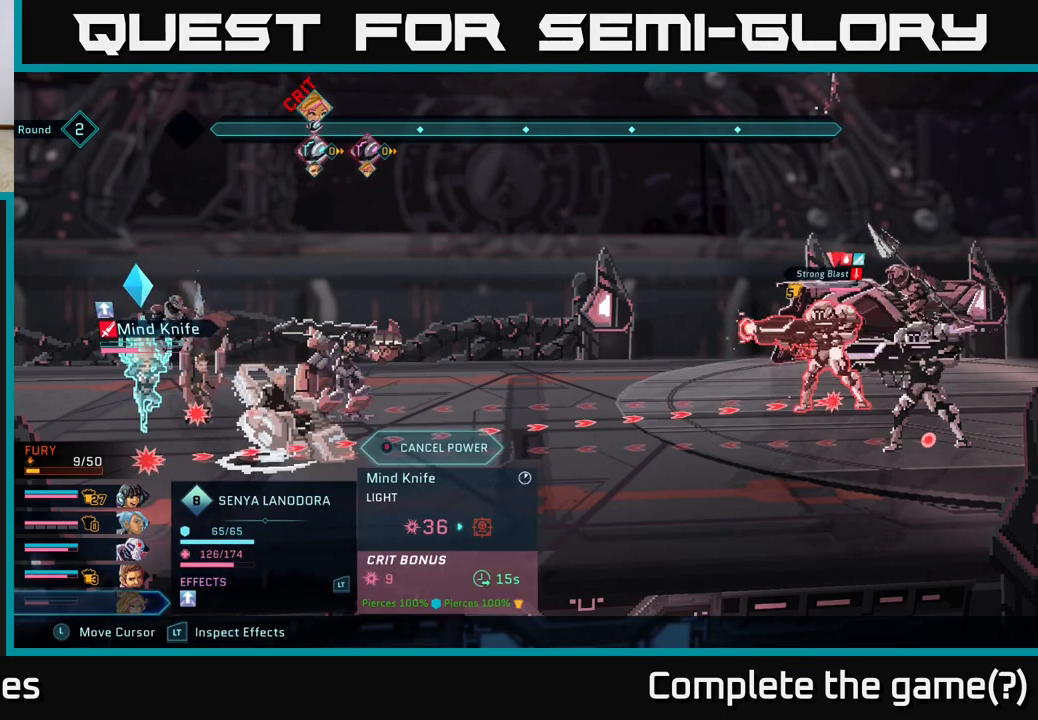
{"buttons": ["R2"], "left_stick": "down-right", "right_stick": "center", "events": [[50, "left_stick", "center"], [500, "left_stick", "down-right"]]}
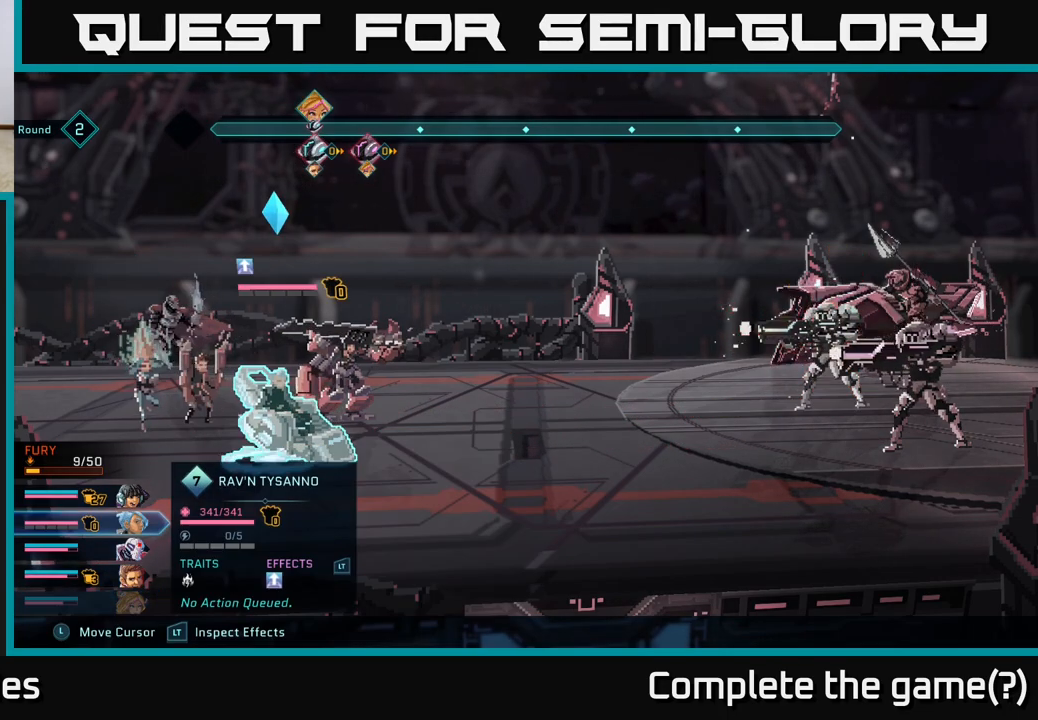
{"buttons": ["R2"], "left_stick": "down", "right_stick": "center", "events": [[83, "left_stick", "down"], [200, "left_stick", "center"], [400, "left_stick", "down"]]}
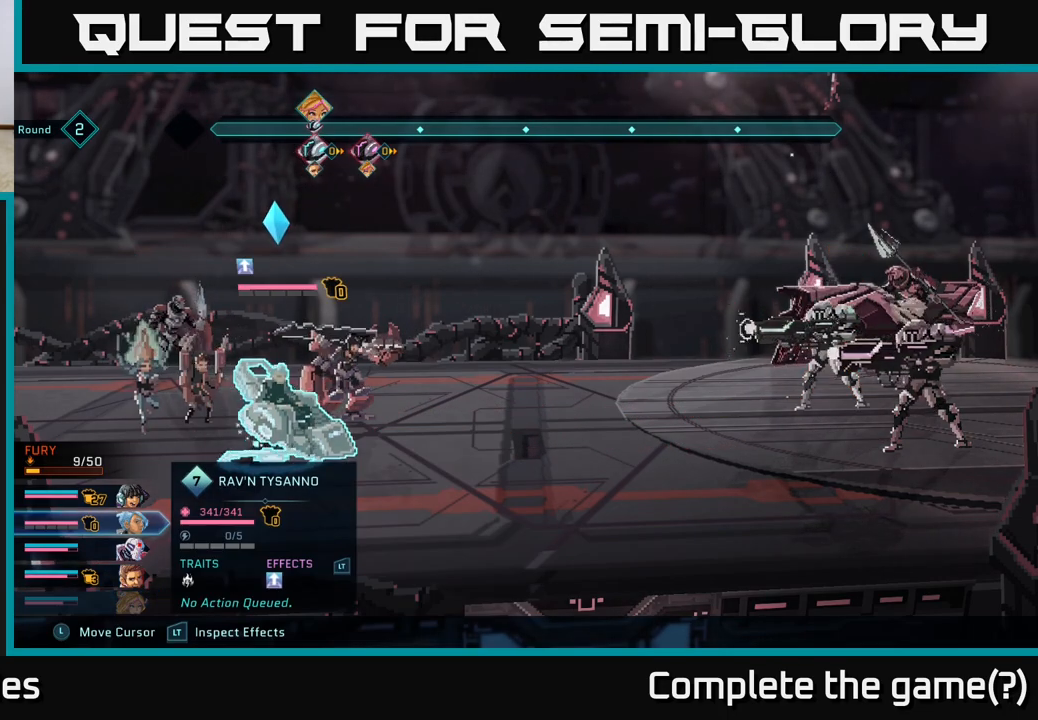
{"buttons": ["R2"], "left_stick": "center", "right_stick": "center", "events": [[100, "left_stick", "center"], [267, "left_stick", "up"], [450, "left_stick", "center"]]}
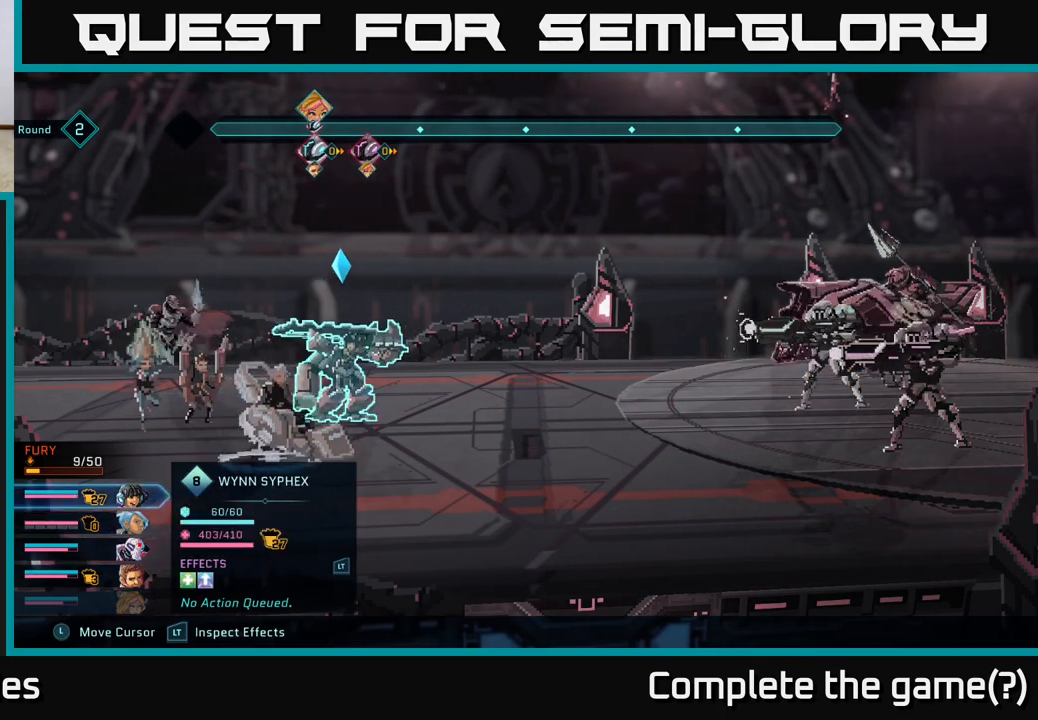
{"buttons": ["R2"], "left_stick": "center", "right_stick": "center", "events": [[183, "left_stick", "up"], [233, "left_stick", "left"], [400, "left_stick", "center"]]}
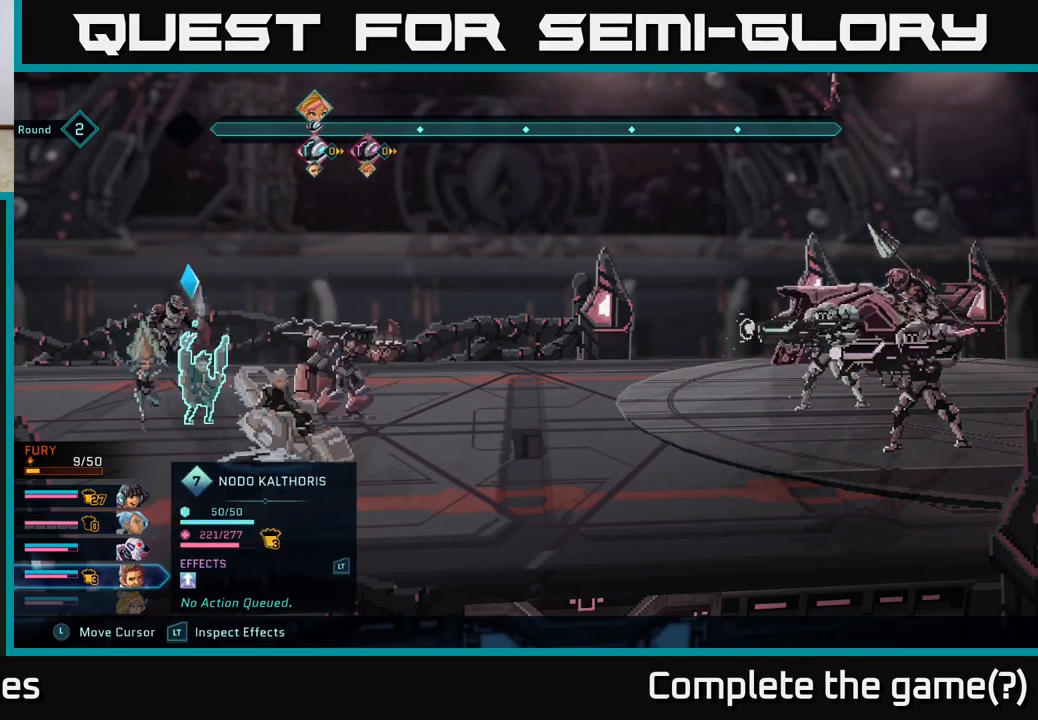
{"buttons": ["R2"], "left_stick": "center", "right_stick": "center", "events": [[133, "left_stick", "left"], [283, "left_stick", "center"]]}
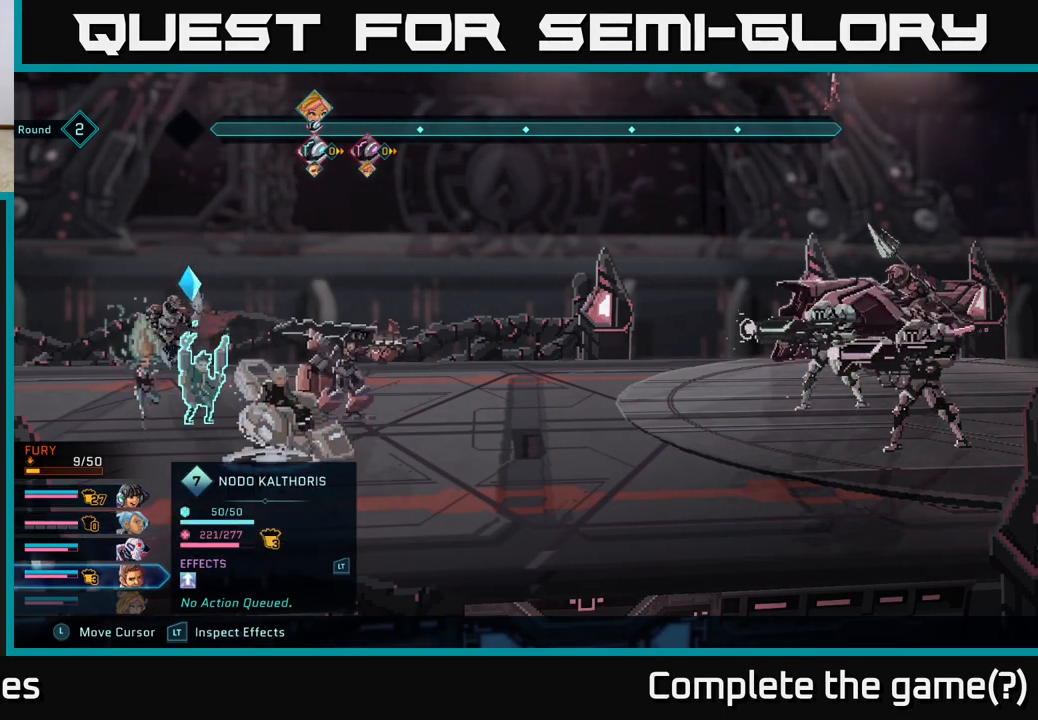
{"buttons": [], "left_stick": "center", "right_stick": "center", "events": [[217, "R2", "up"]]}
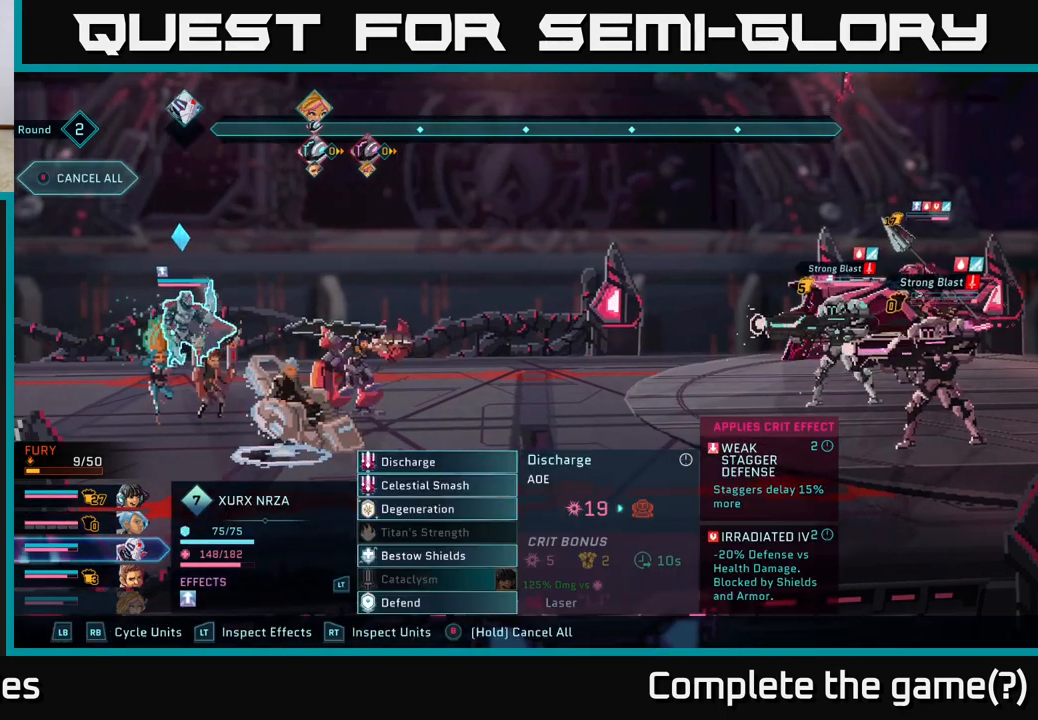
{"buttons": [], "left_stick": "center", "right_stick": "center", "events": [[167, "R1", "down"], [267, "R1", "up"], [400, "R1", "down"], [467, "R1", "up"]]}